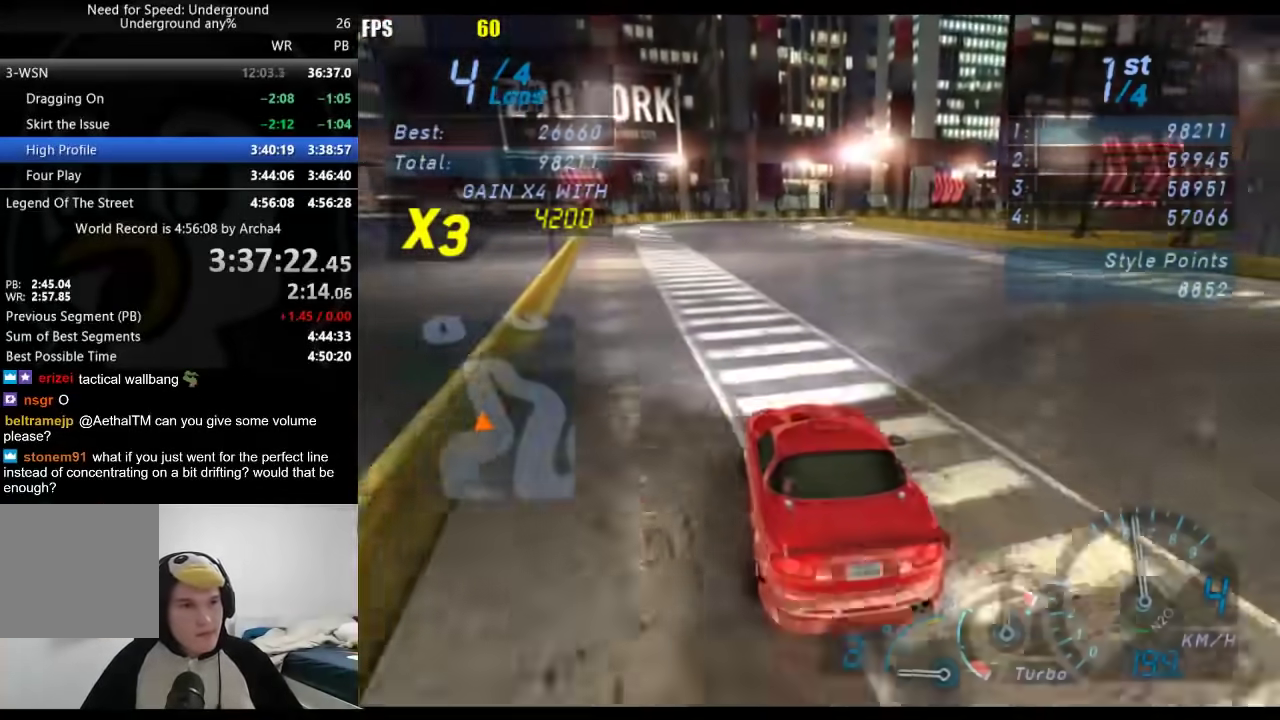
Gameplay with a controller (Xbox layout); each line is a JSON object with the inputs held at the frame after it. "events" lists button and stick changes between this image and that frame as [ms after this image, input, new state], when the widget could be followed in between.
{"buttons": [], "left_stick": "right", "right_stick": "center", "events": [[67, "left_stick", "center"], [350, "left_stick", "right"]]}
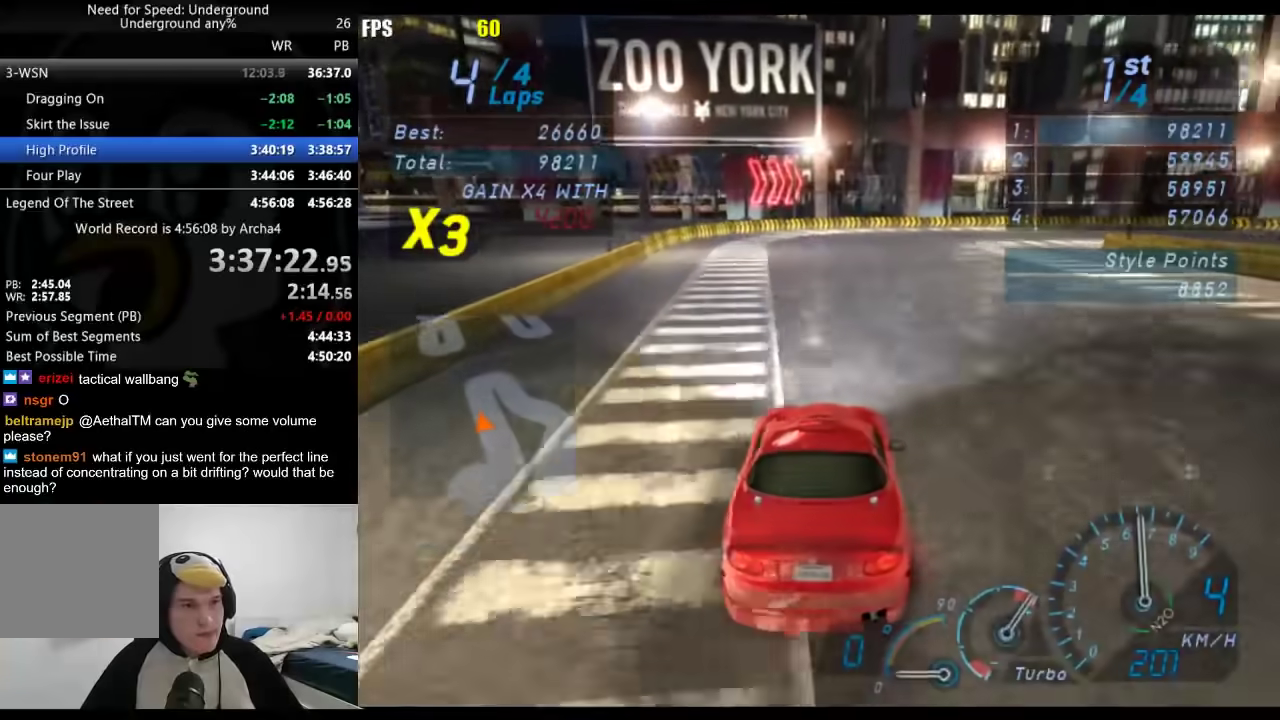
{"buttons": [], "left_stick": "right", "right_stick": "center", "events": [[67, "left_stick", "center"], [333, "left_stick", "right"]]}
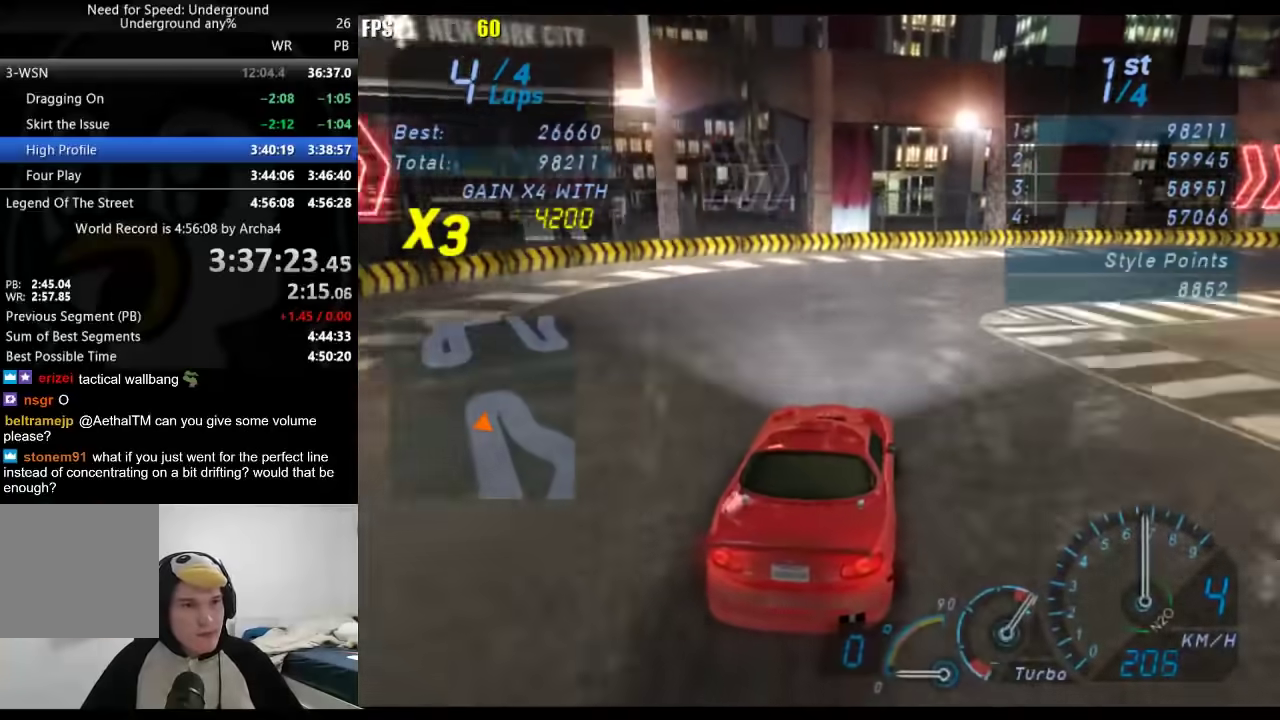
{"buttons": [], "left_stick": "right", "right_stick": "center", "events": []}
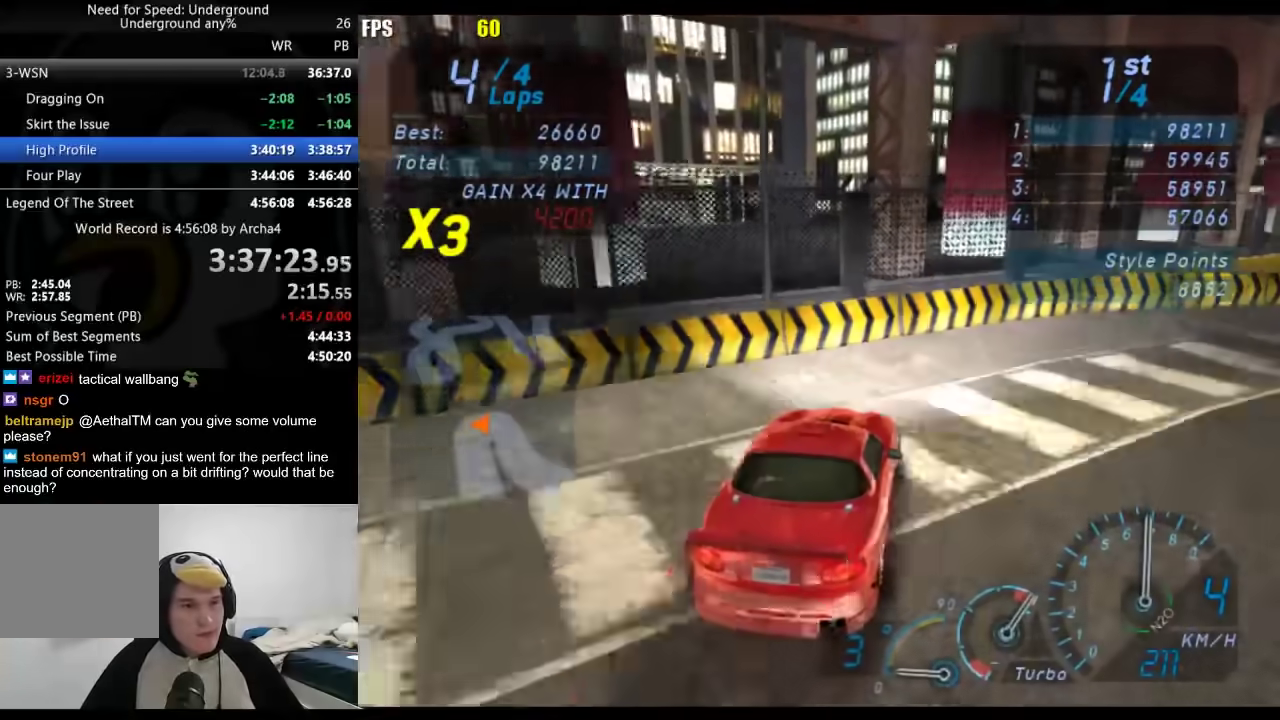
{"buttons": [], "left_stick": "right", "right_stick": "center", "events": [[50, "X", "down"], [150, "X", "up"]]}
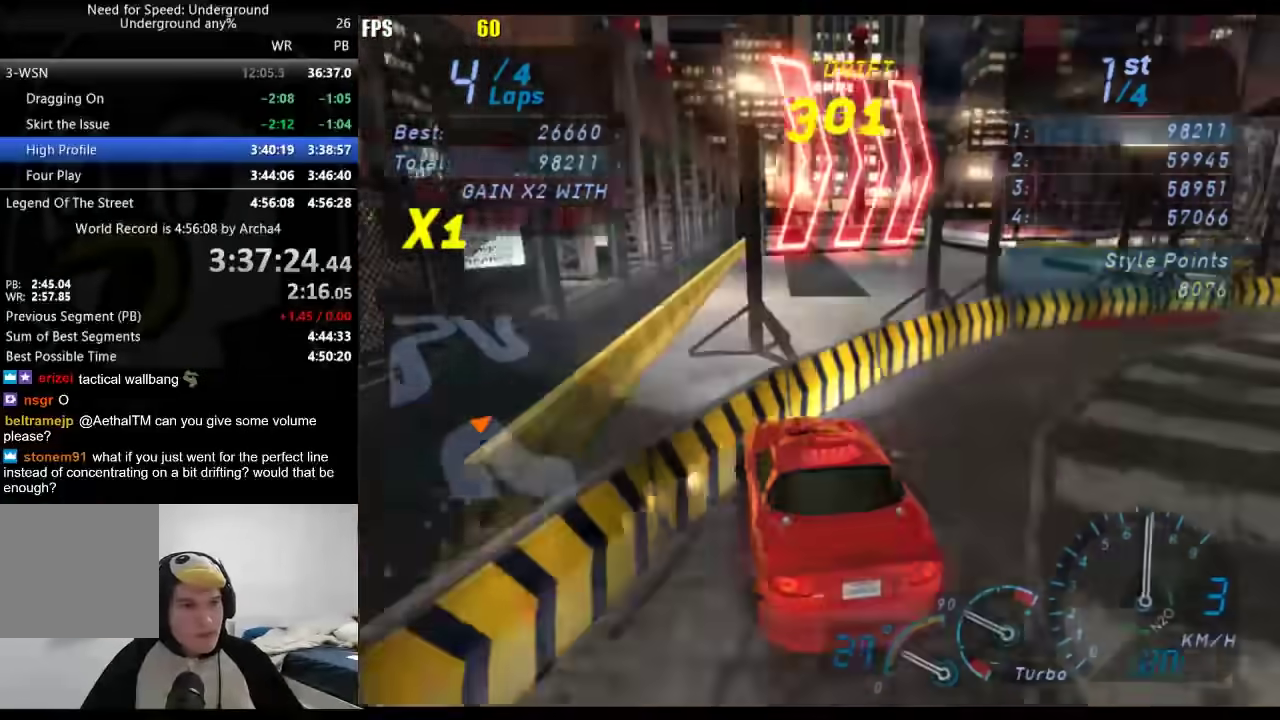
{"buttons": [], "left_stick": "down-left", "right_stick": "center", "events": [[183, "left_stick", "center"], [367, "left_stick", "down-left"]]}
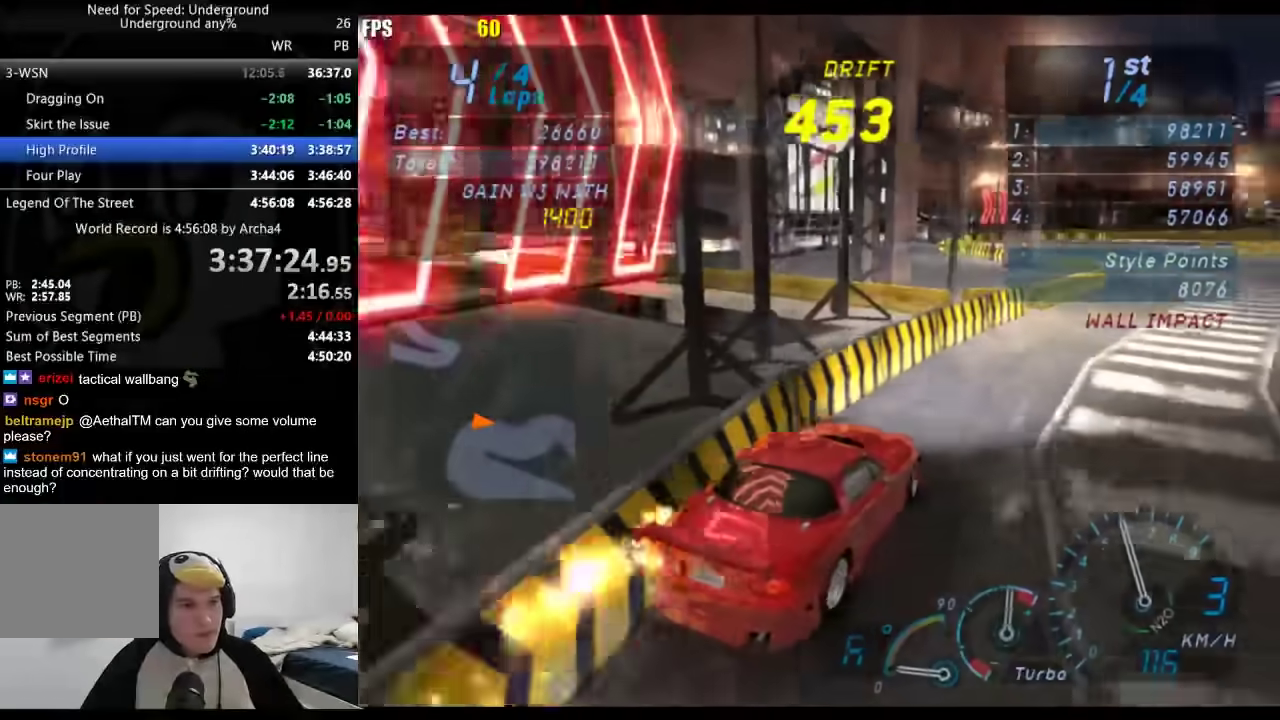
{"buttons": [], "left_stick": "down-left", "right_stick": "center", "events": [[67, "left_stick", "center"], [417, "left_stick", "down-left"]]}
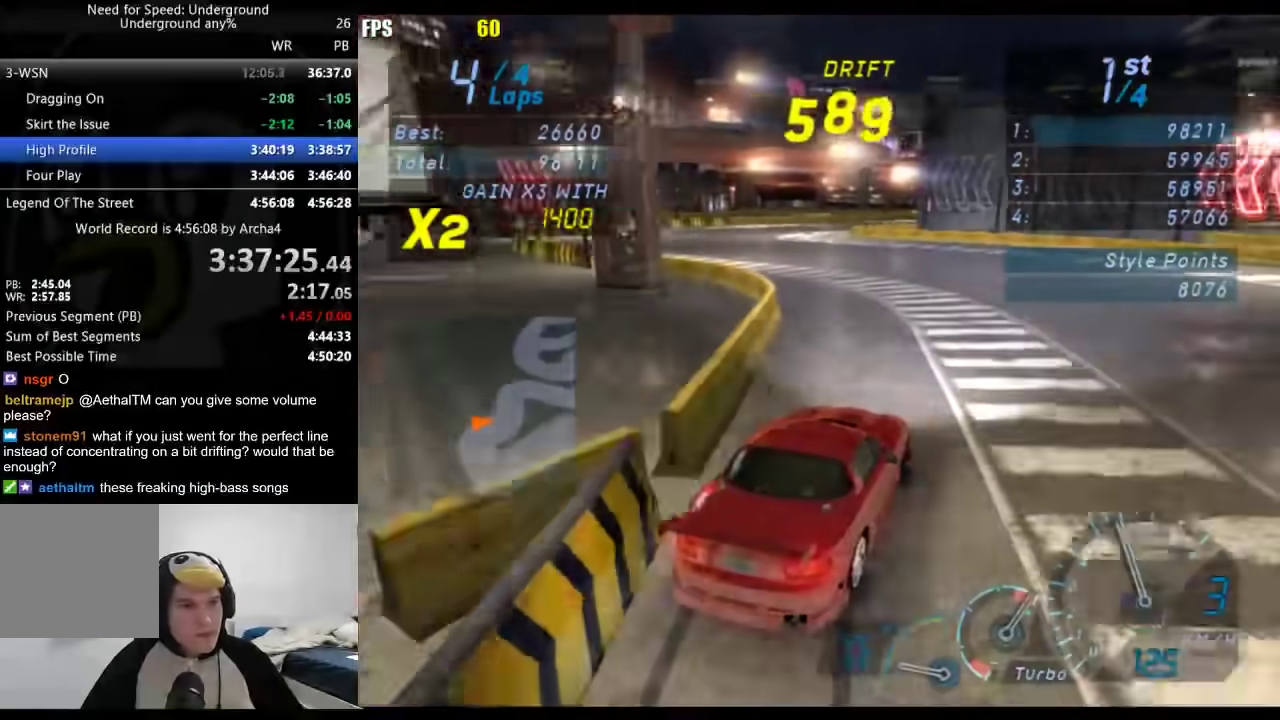
{"buttons": [], "left_stick": "down-left", "right_stick": "center", "events": []}
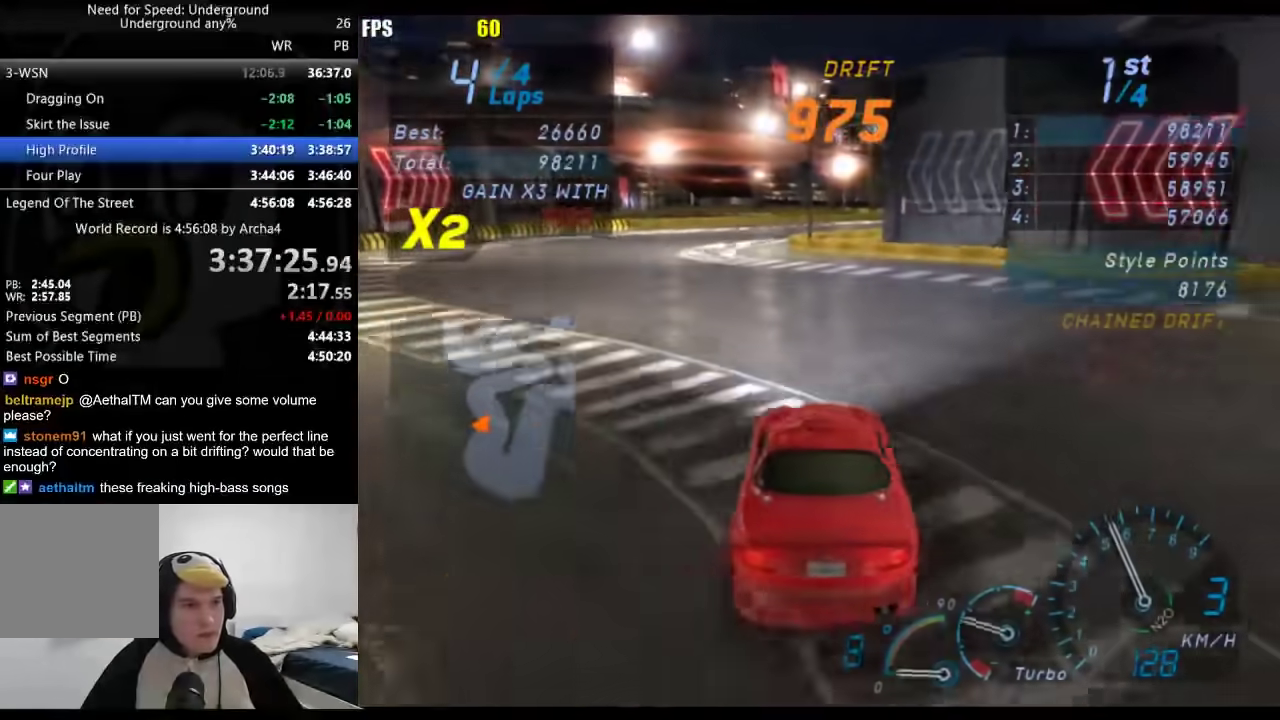
{"buttons": [], "left_stick": "right", "right_stick": "center", "events": [[67, "left_stick", "center"], [117, "left_stick", "right"]]}
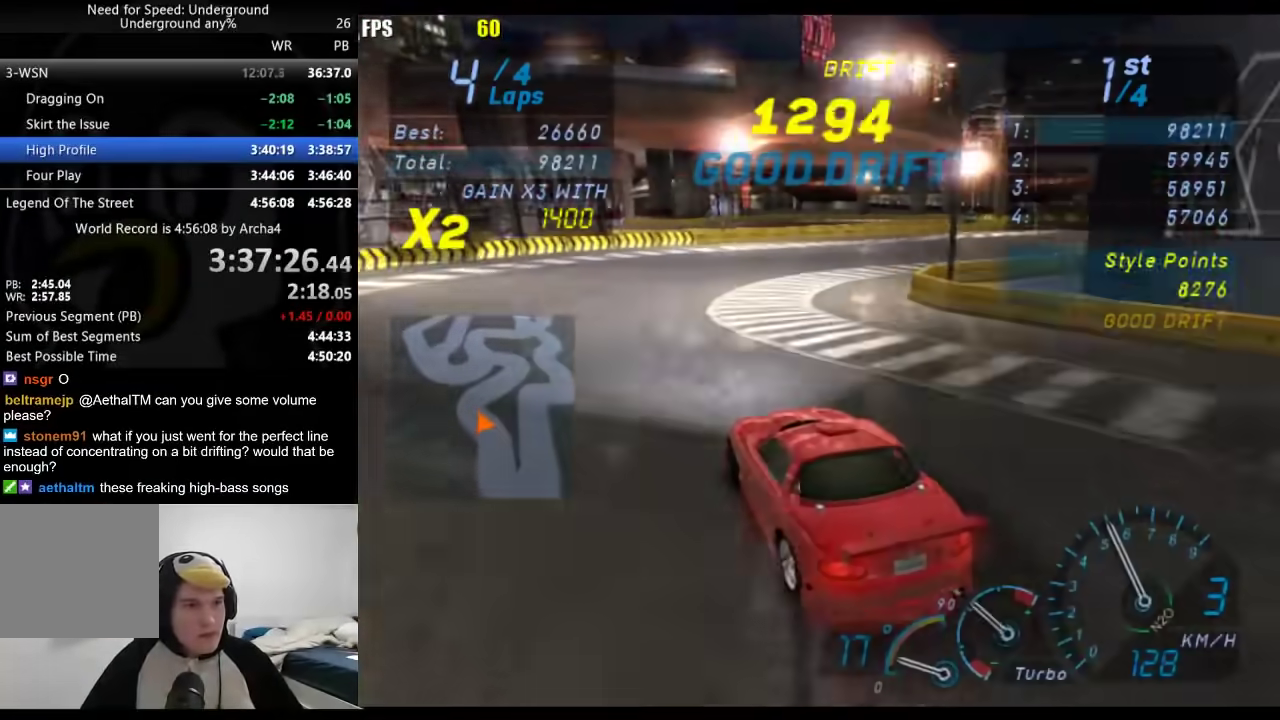
{"buttons": [], "left_stick": "center", "right_stick": "center", "events": [[400, "left_stick", "center"]]}
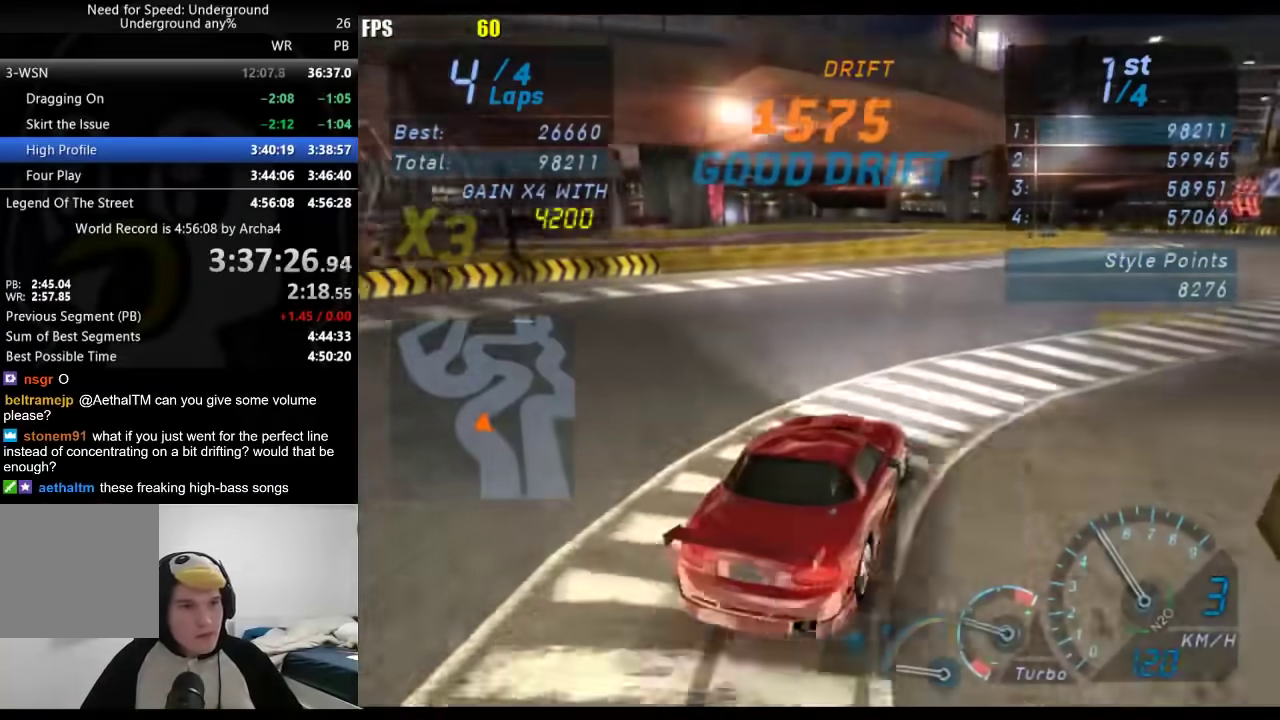
{"buttons": [], "left_stick": "center", "right_stick": "center", "events": [[17, "left_stick", "right"], [233, "left_stick", "up-right"], [300, "left_stick", "right"], [500, "left_stick", "center"]]}
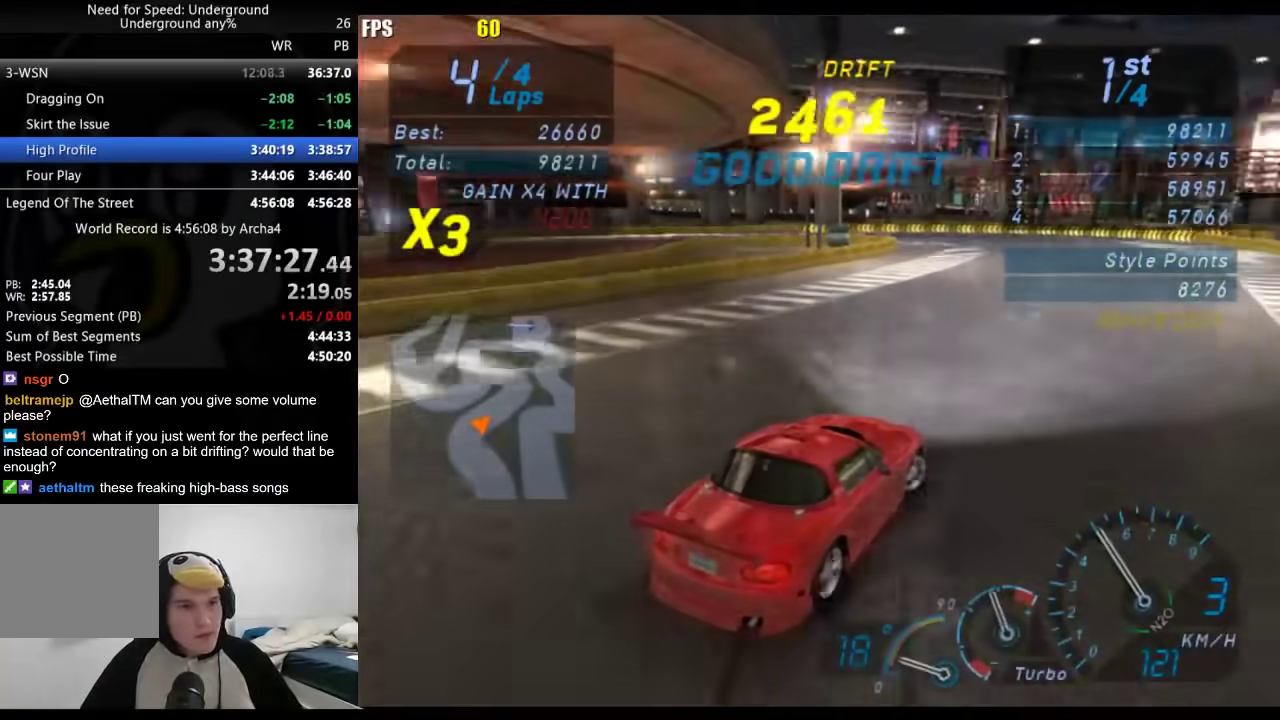
{"buttons": [], "left_stick": "down-left", "right_stick": "center", "events": [[50, "left_stick", "down-left"], [383, "left_stick", "center"], [500, "left_stick", "down-left"]]}
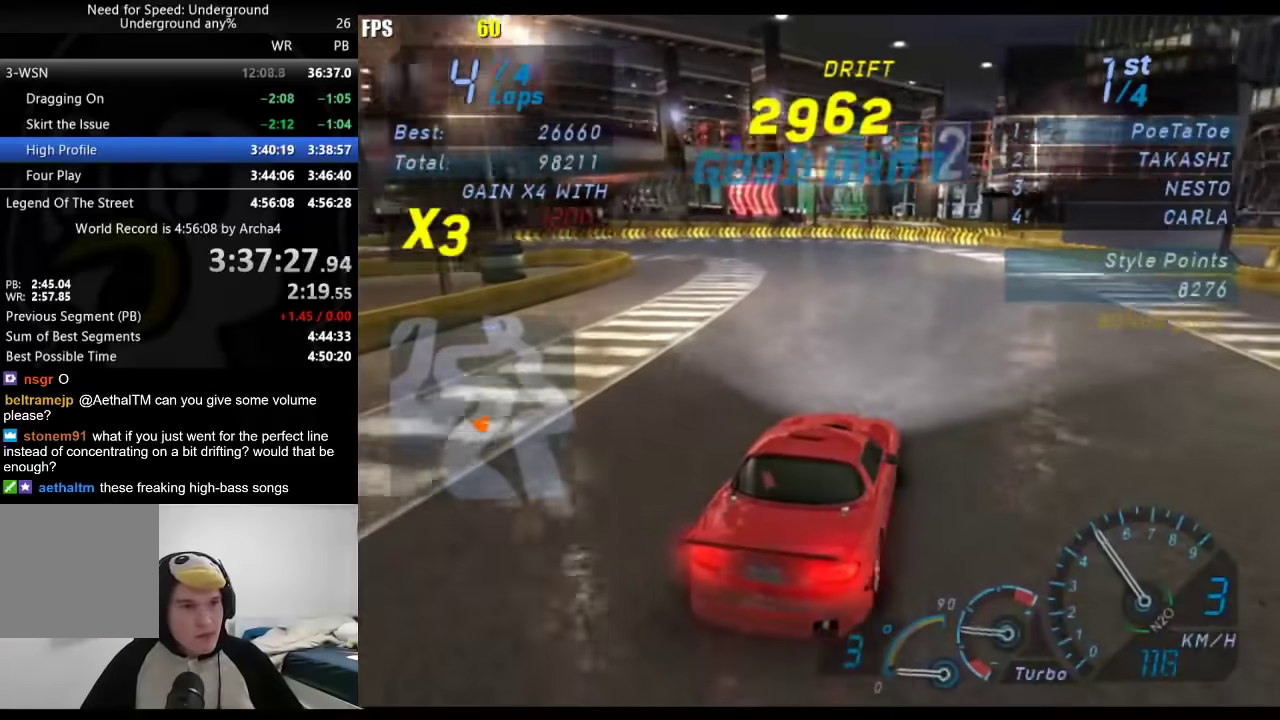
{"buttons": [], "left_stick": "down-left", "right_stick": "center", "events": [[33, "X", "down"], [117, "X", "up"], [200, "left_stick", "center"], [400, "left_stick", "down-left"]]}
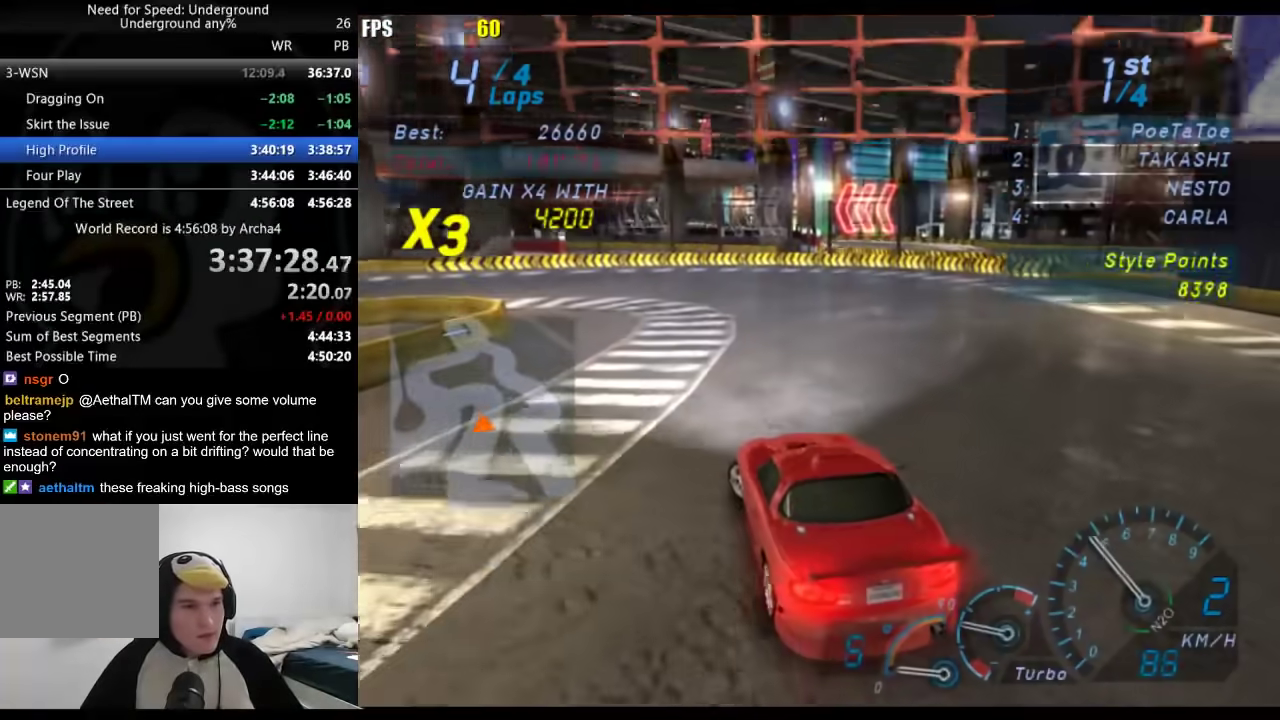
{"buttons": [], "left_stick": "right", "right_stick": "center", "events": [[17, "left_stick", "center"], [417, "left_stick", "right"]]}
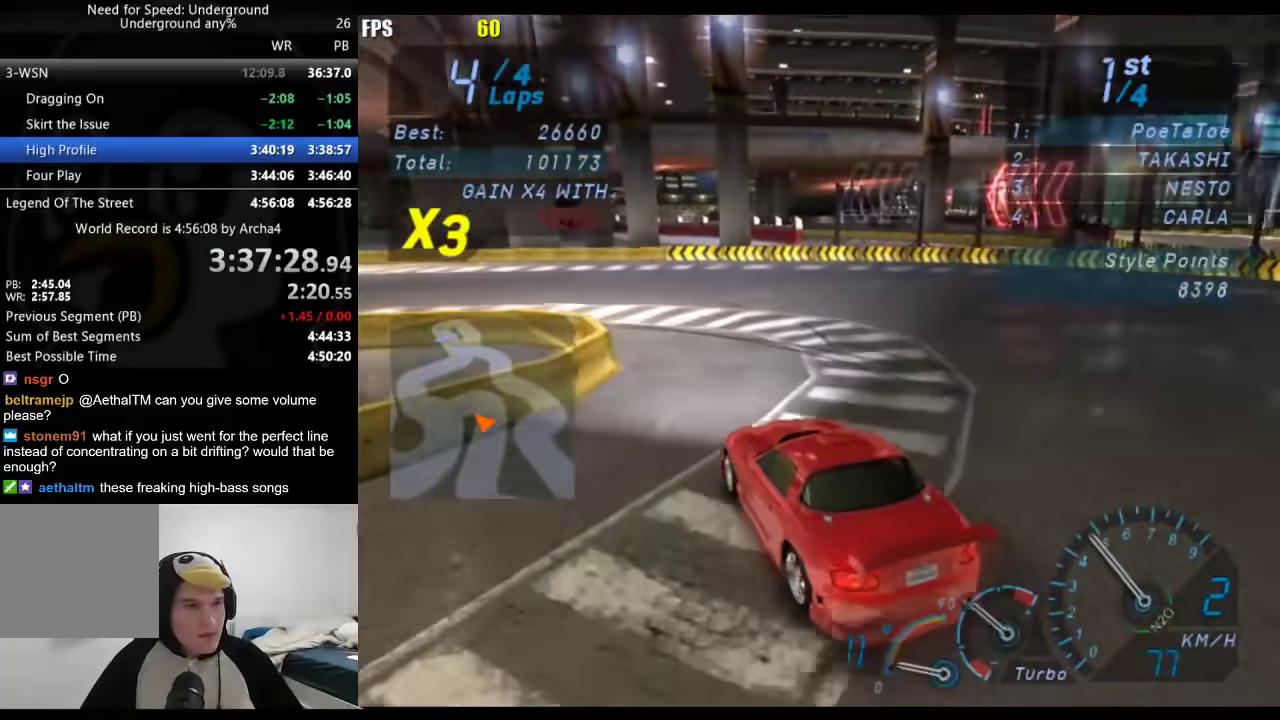
{"buttons": [], "left_stick": "down-left", "right_stick": "center", "events": [[33, "left_stick", "center"], [267, "left_stick", "down-left"]]}
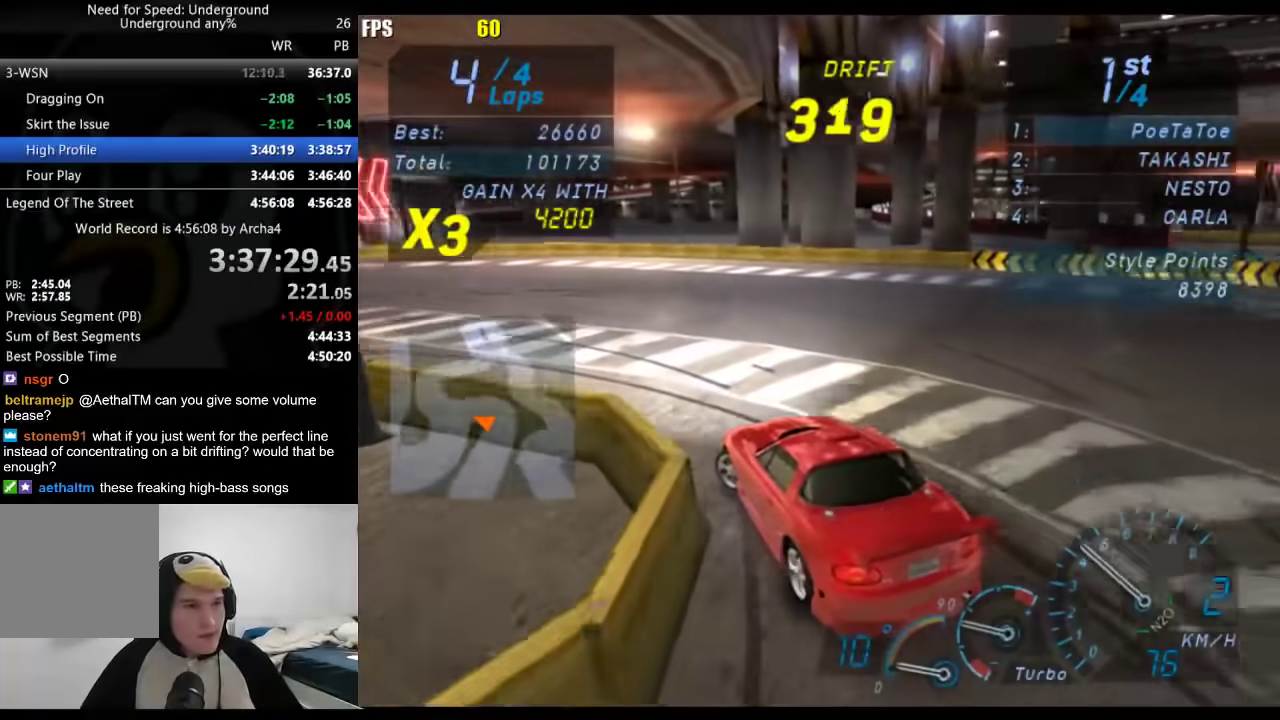
{"buttons": [], "left_stick": "center", "right_stick": "center", "events": [[467, "left_stick", "center"]]}
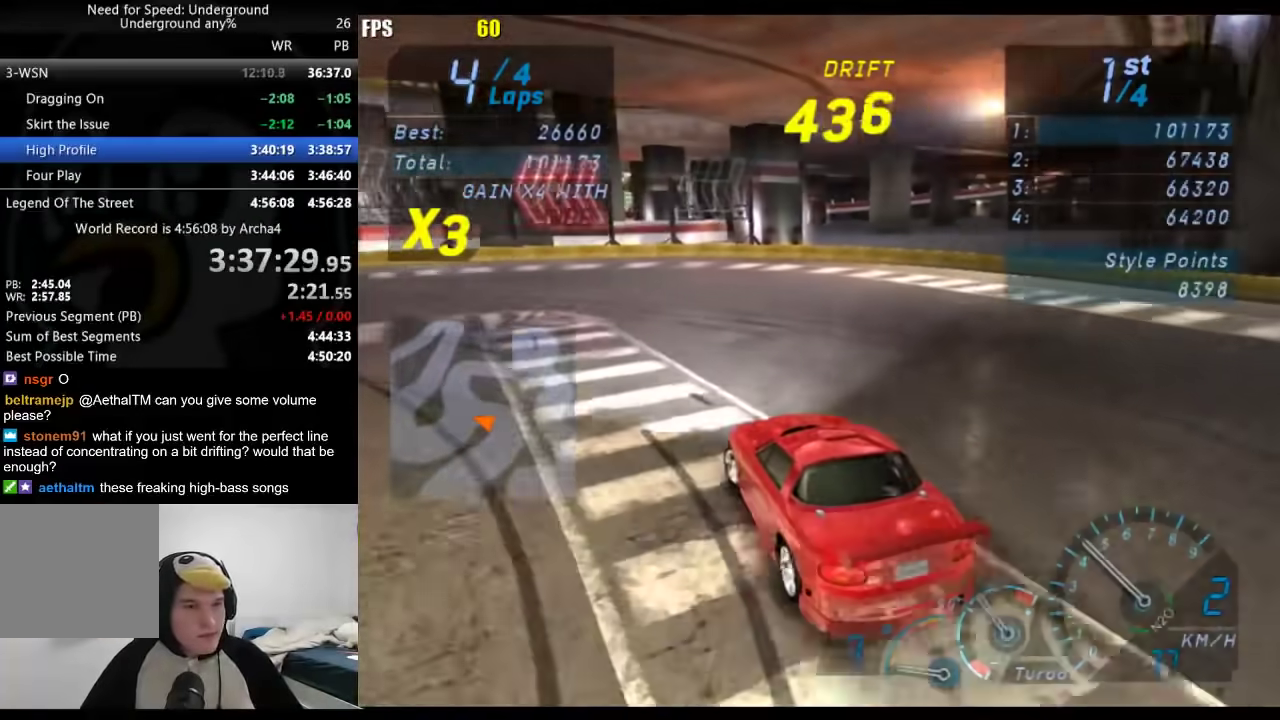
{"buttons": [], "left_stick": "center", "right_stick": "center", "events": []}
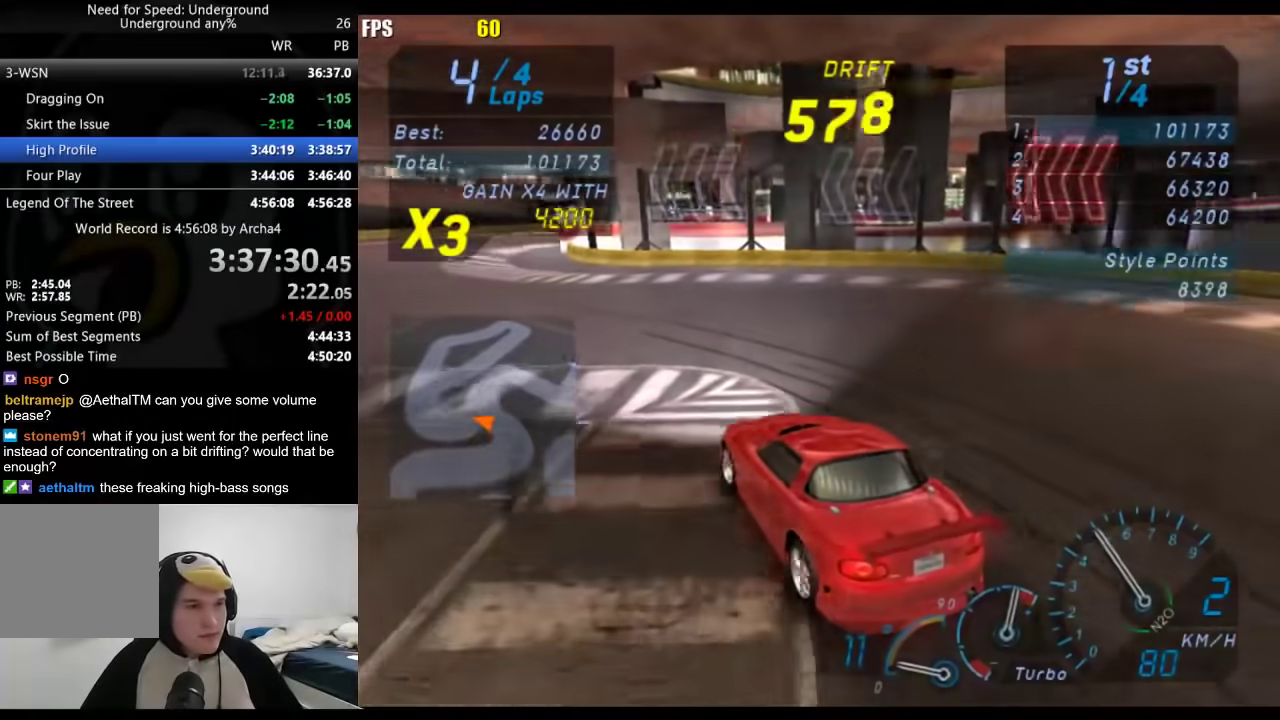
{"buttons": [], "left_stick": "center", "right_stick": "center", "events": [[50, "left_stick", "right"], [333, "left_stick", "center"]]}
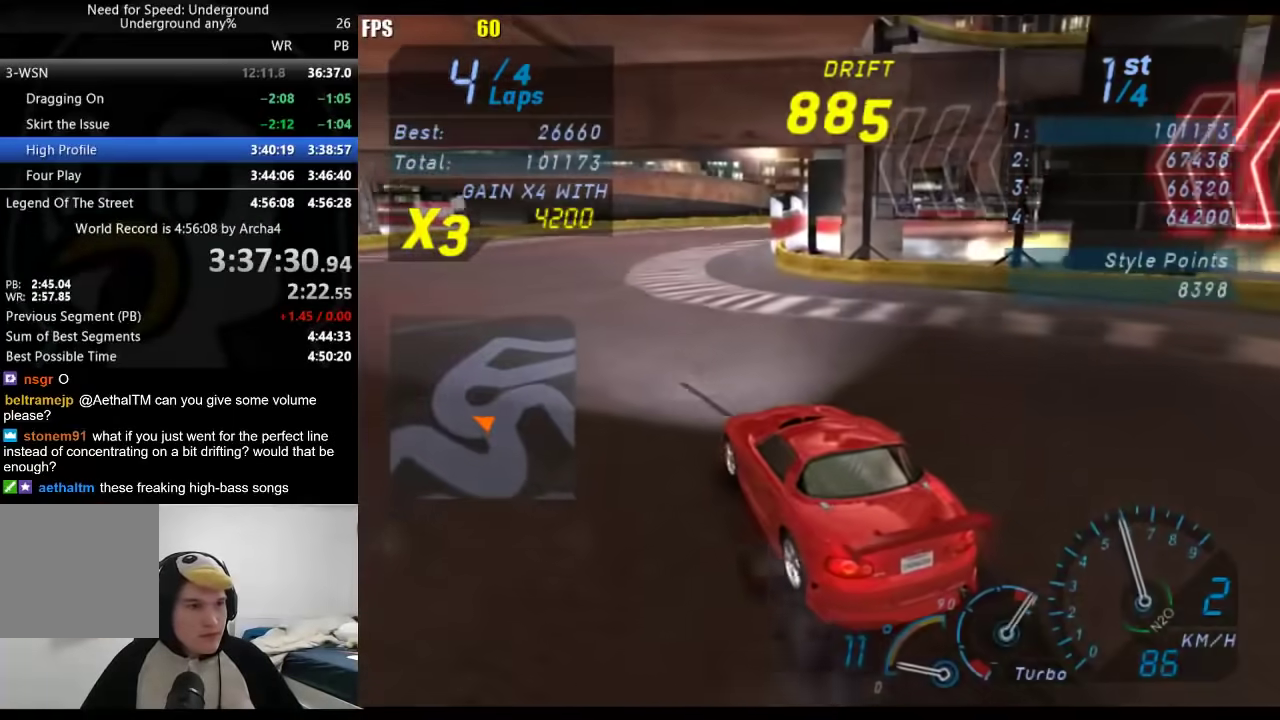
{"buttons": [], "left_stick": "left", "right_stick": "center", "events": [[50, "left_stick", "right"], [483, "left_stick", "left"]]}
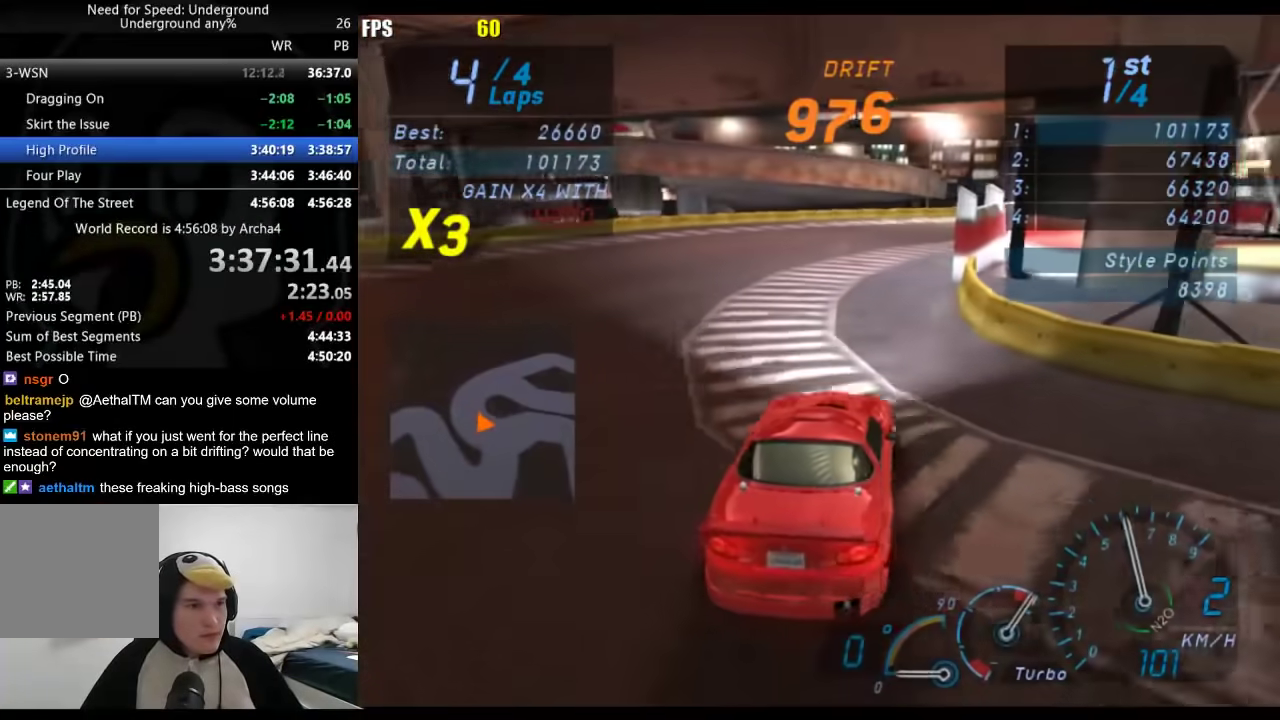
{"buttons": [], "left_stick": "down-left", "right_stick": "center", "events": [[250, "left_stick", "center"], [500, "left_stick", "down-left"]]}
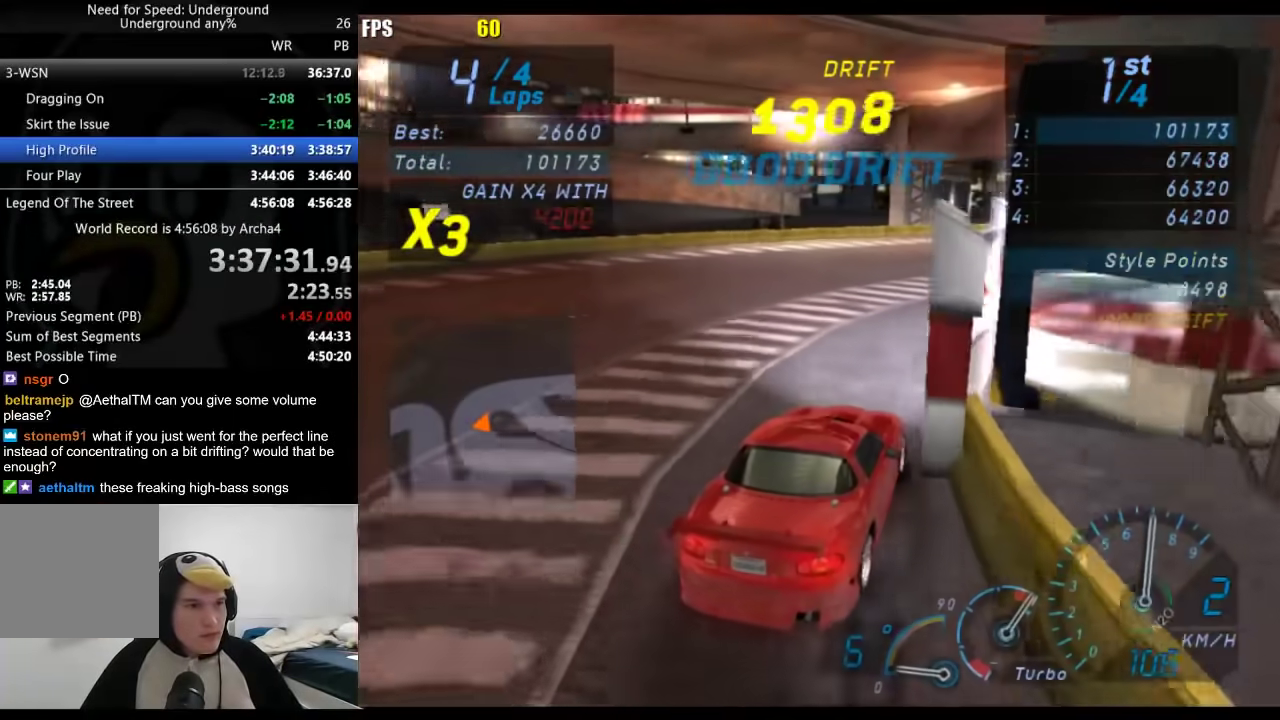
{"buttons": [], "left_stick": "right", "right_stick": "center", "events": [[133, "left_stick", "center"], [233, "left_stick", "right"]]}
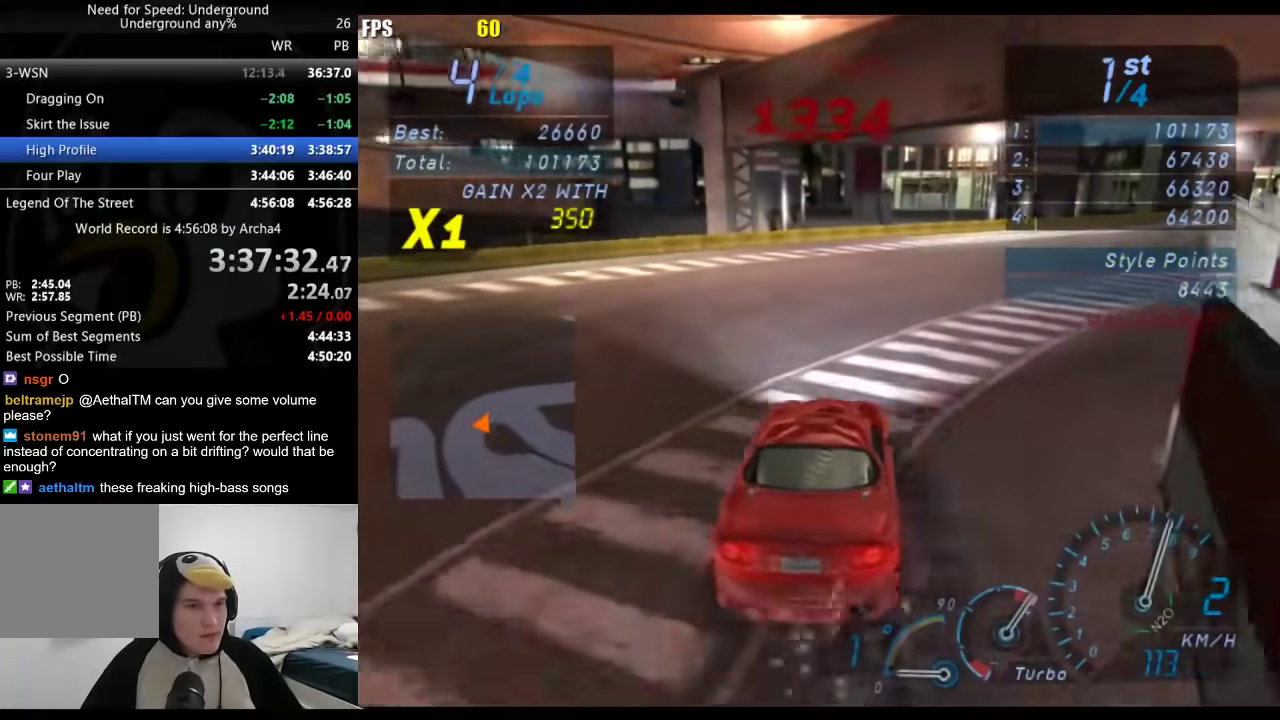
{"buttons": [], "left_stick": "right", "right_stick": "center", "events": [[17, "left_stick", "center"], [167, "left_stick", "right"], [283, "left_stick", "center"], [433, "left_stick", "right"]]}
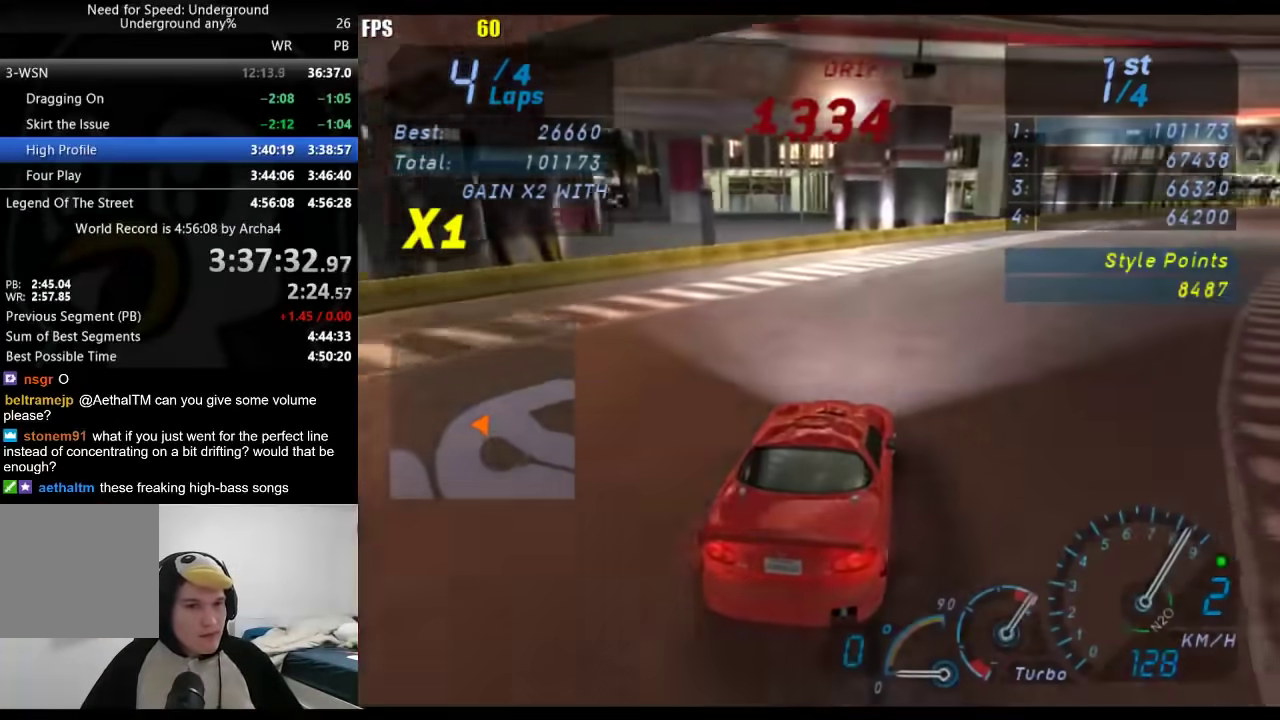
{"buttons": [], "left_stick": "right", "right_stick": "center", "events": [[17, "B", "down"], [83, "left_stick", "center"], [133, "B", "up"], [200, "left_stick", "right"], [350, "left_stick", "center"], [450, "left_stick", "right"]]}
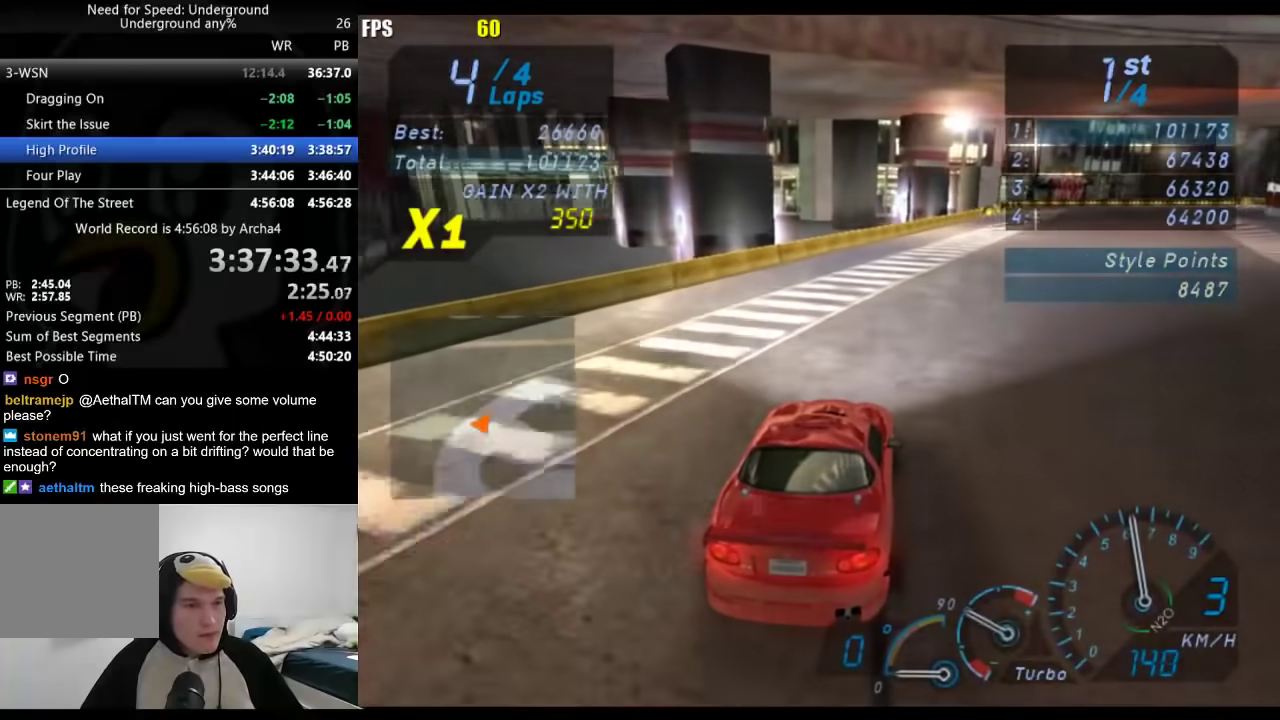
{"buttons": [], "left_stick": "right", "right_stick": "center", "events": [[83, "left_stick", "center"], [200, "left_stick", "right"], [333, "left_stick", "center"], [450, "left_stick", "right"]]}
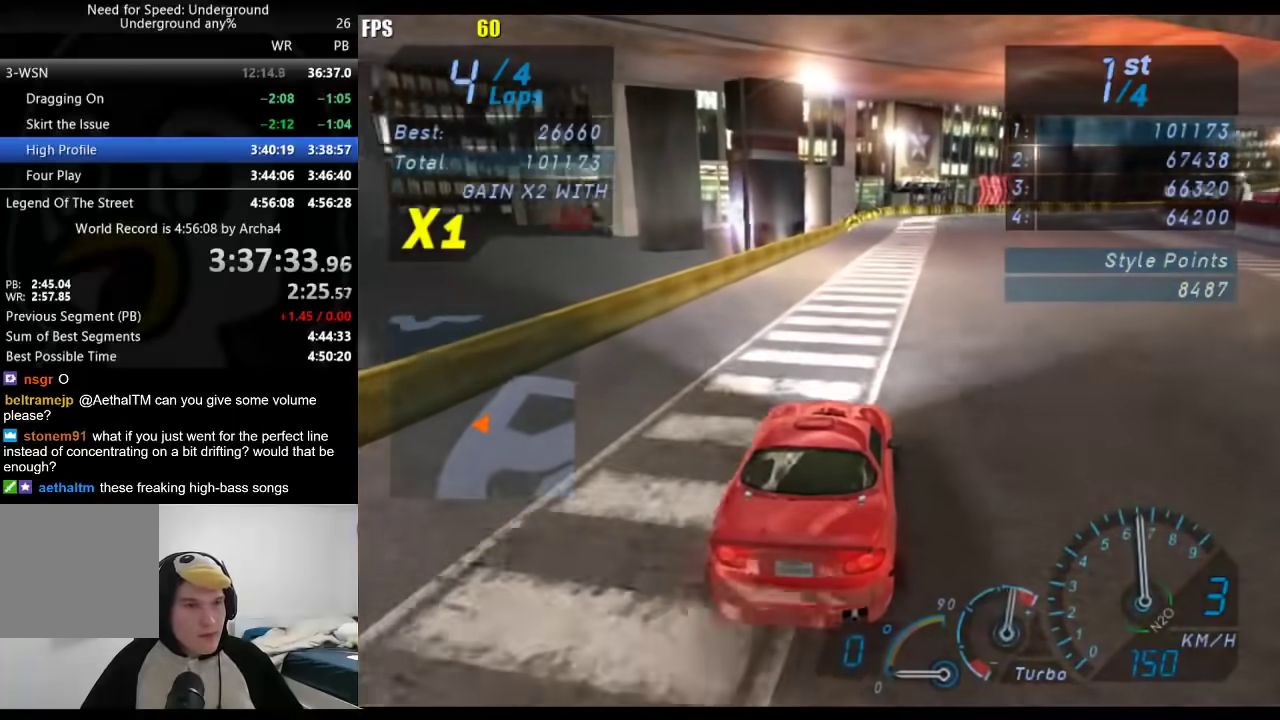
{"buttons": [], "left_stick": "right", "right_stick": "center", "events": [[117, "left_stick", "center"], [233, "left_stick", "right"], [367, "left_stick", "center"], [450, "left_stick", "right"]]}
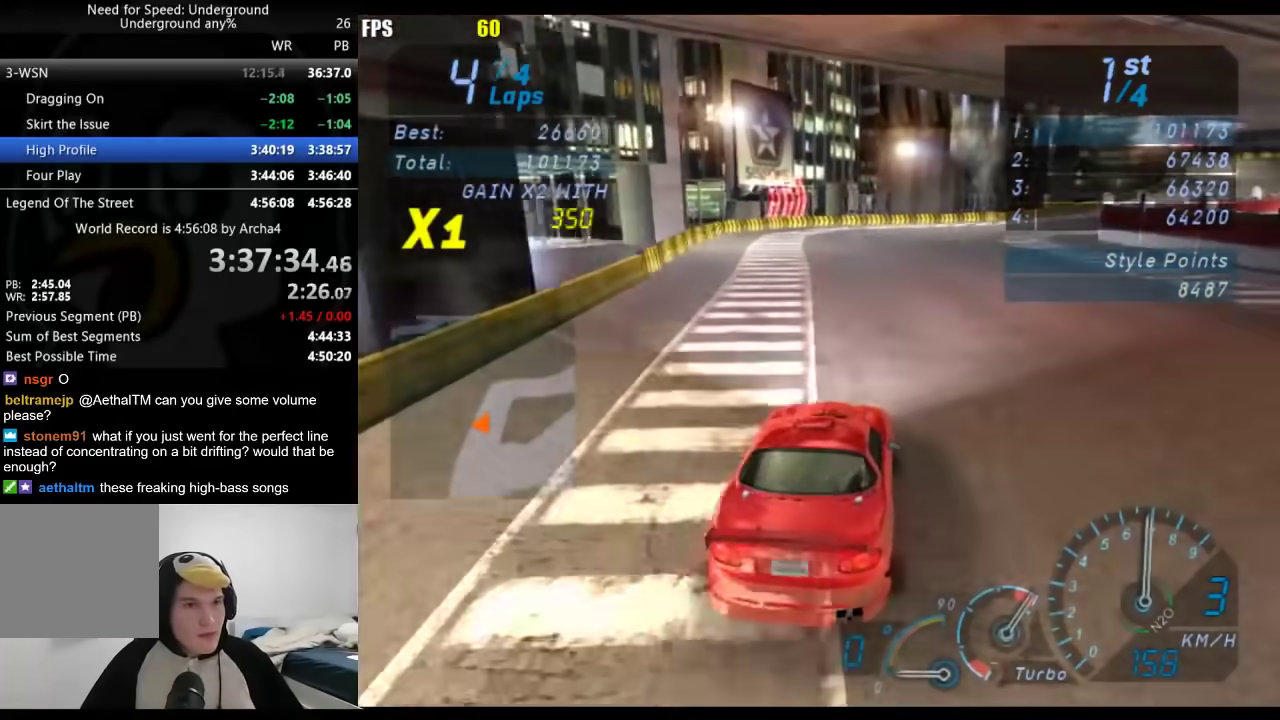
{"buttons": [], "left_stick": "right", "right_stick": "center", "events": [[133, "left_stick", "center"], [250, "left_stick", "right"], [383, "left_stick", "center"], [483, "left_stick", "right"]]}
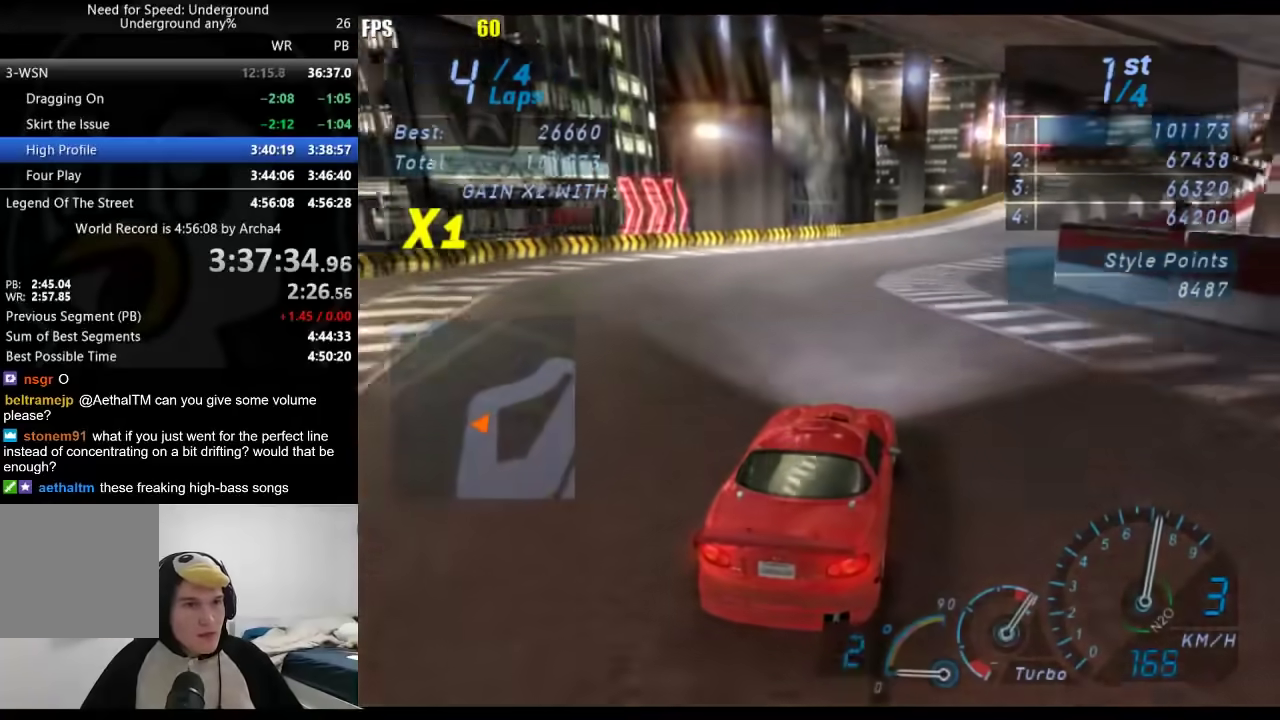
{"buttons": [], "left_stick": "center", "right_stick": "center", "events": [[117, "left_stick", "center"]]}
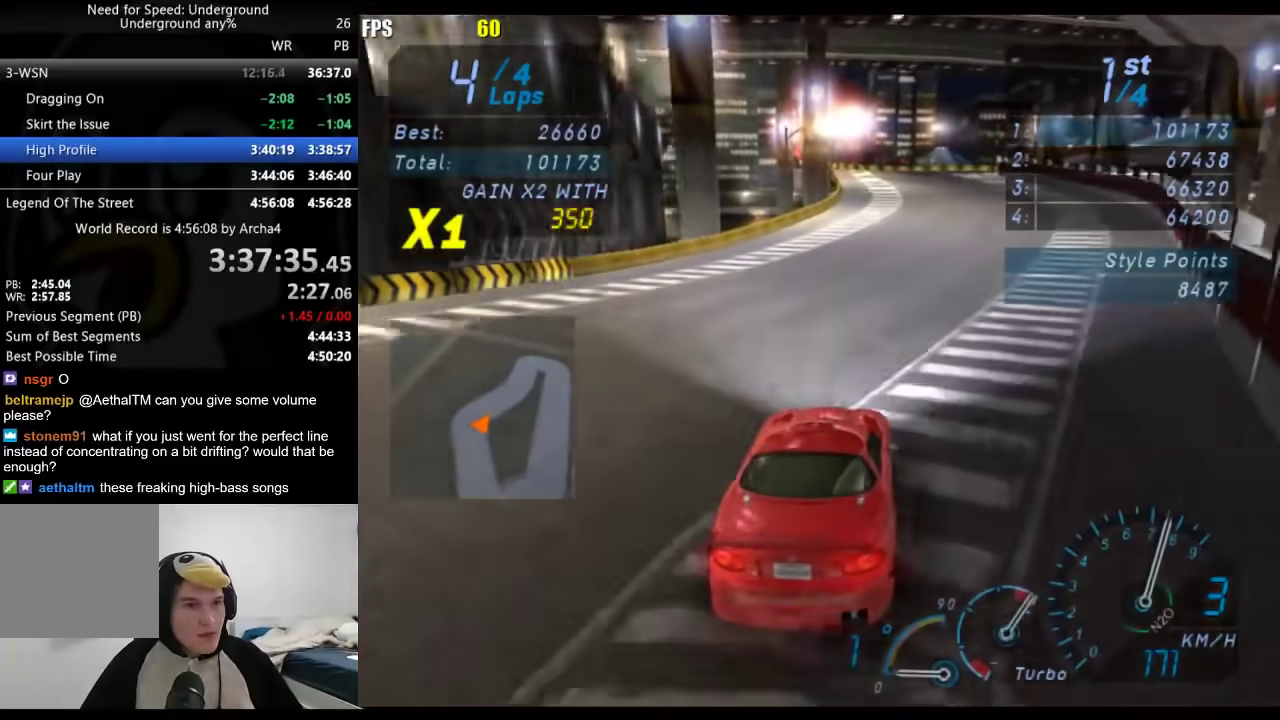
{"buttons": [], "left_stick": "center", "right_stick": "center", "events": []}
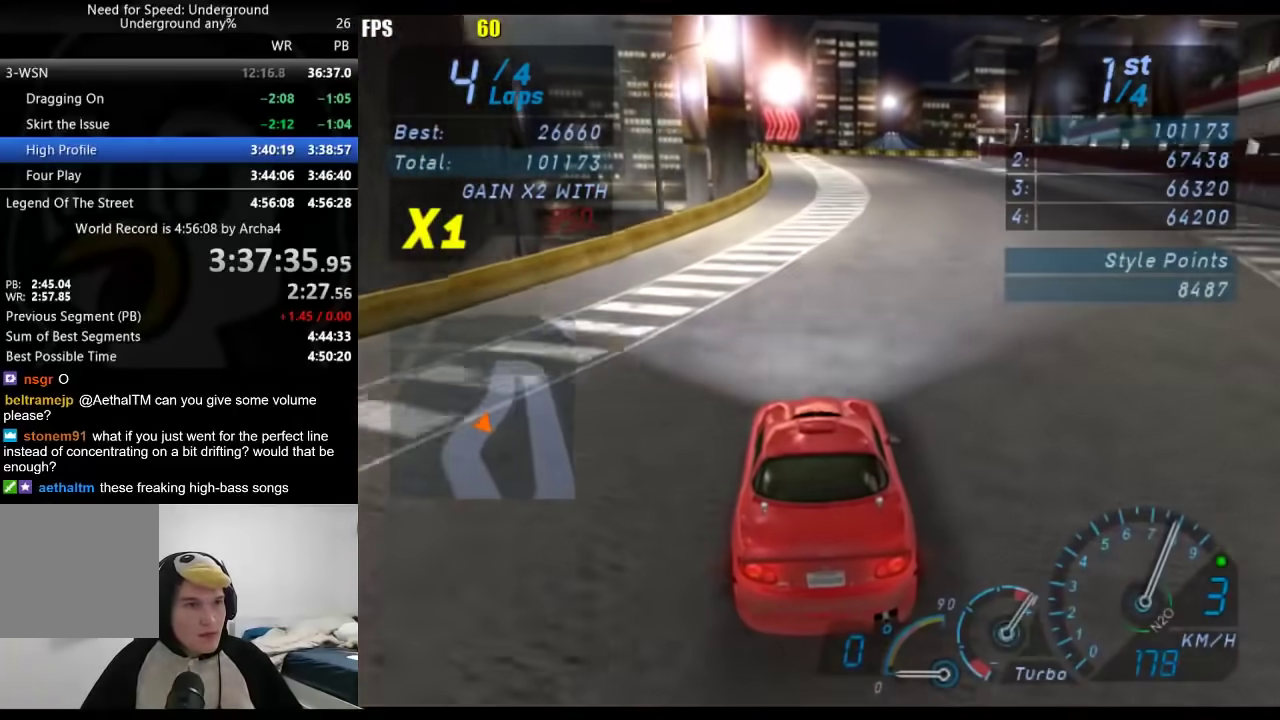
{"buttons": [], "left_stick": "right", "right_stick": "center", "events": [[467, "left_stick", "right"]]}
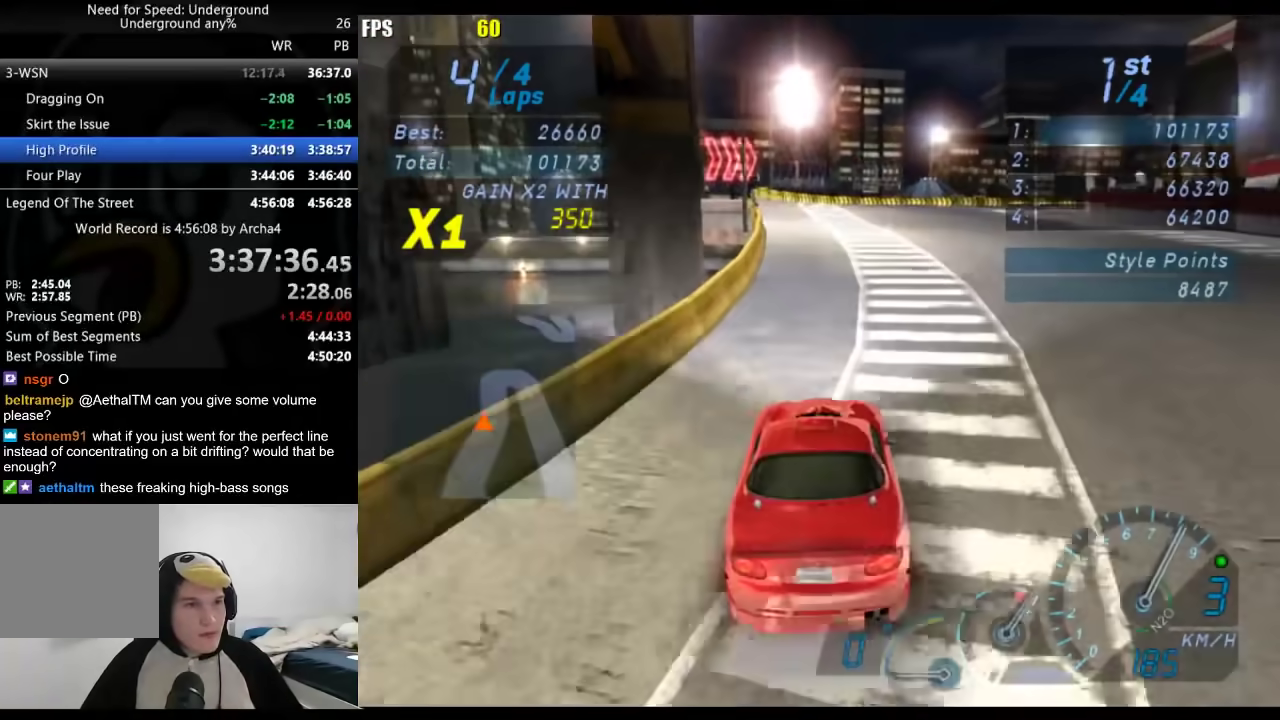
{"buttons": [], "left_stick": "right", "right_stick": "center", "events": [[100, "left_stick", "center"], [183, "B", "down"], [217, "left_stick", "right"], [300, "B", "up"], [367, "left_stick", "up-right"], [467, "left_stick", "right"]]}
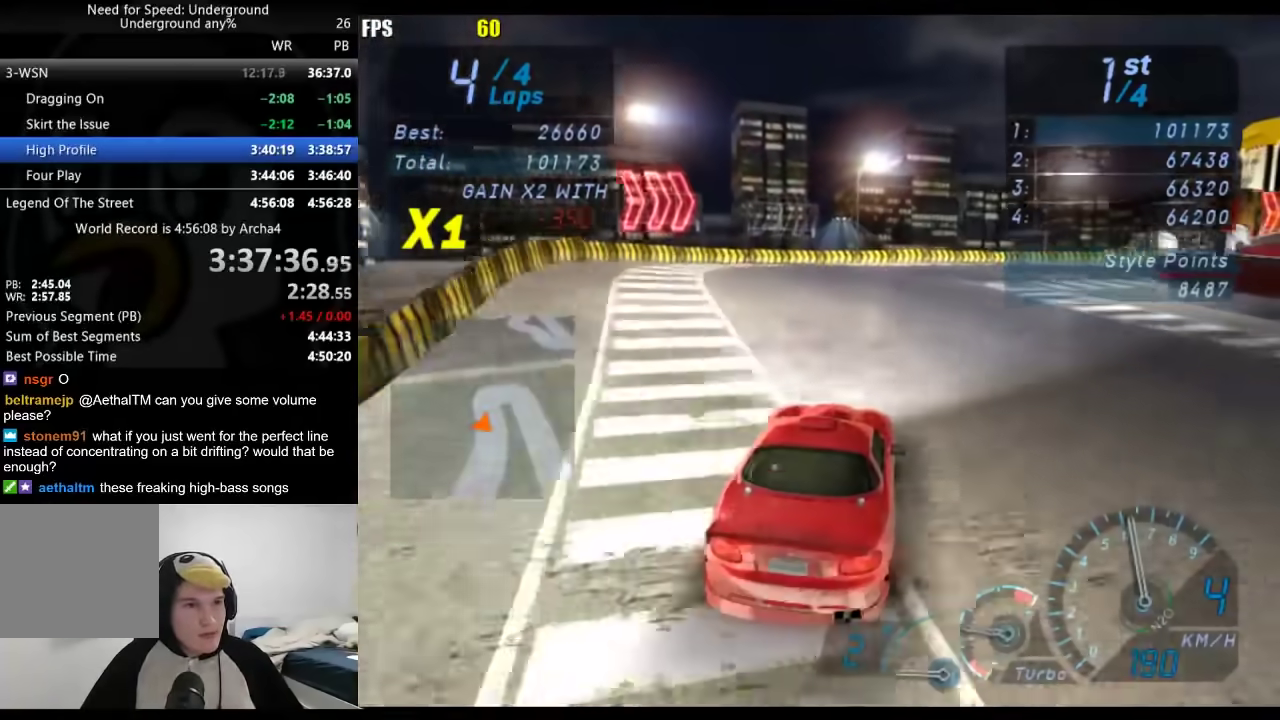
{"buttons": [], "left_stick": "right", "right_stick": "center", "events": []}